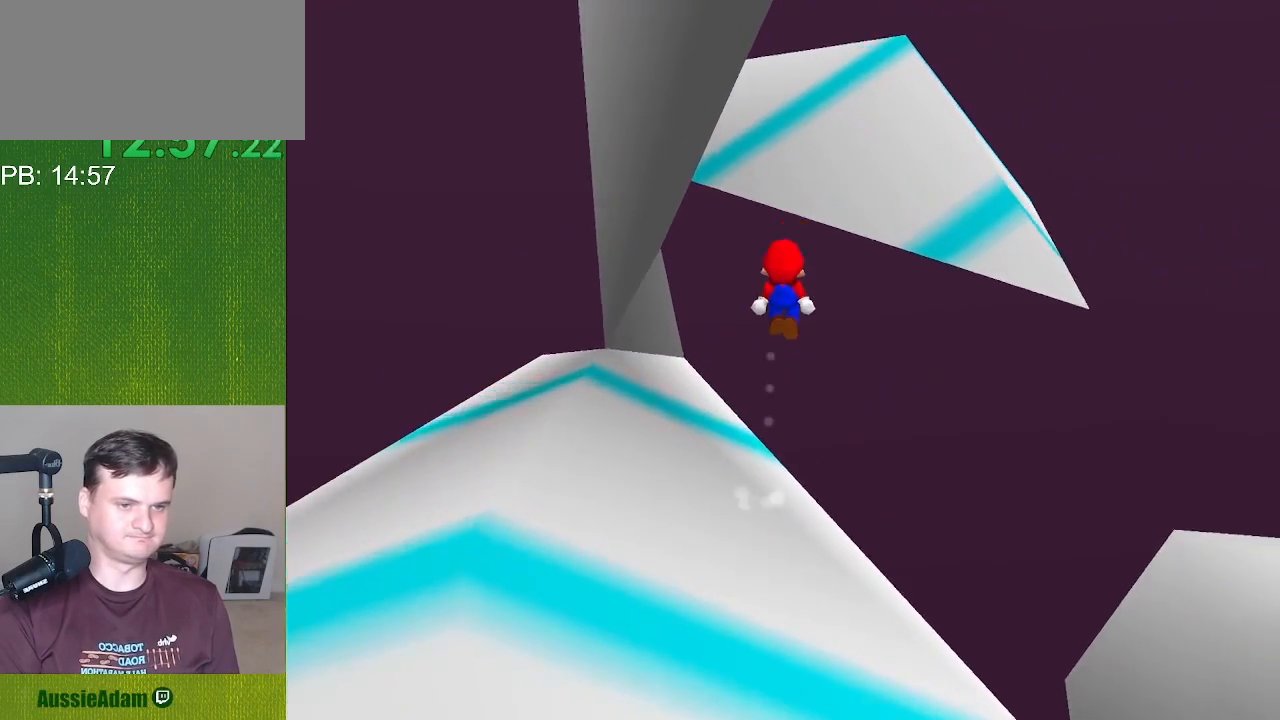
Gameplay with a controller (Nintendo layout); each line is a JSON object with the inputs held at the frame after it. "events" lists button and stick changes between this image and that frame as [ms after this image, input, new state], when the widget could be followed in between. Not read: L3 R3.
{"buttons": ["C_LEFT", "C_RIGHT"], "left_stick": "up-right", "events": [[33, "left_stick", "up"], [383, "left_stick", "up-right"]]}
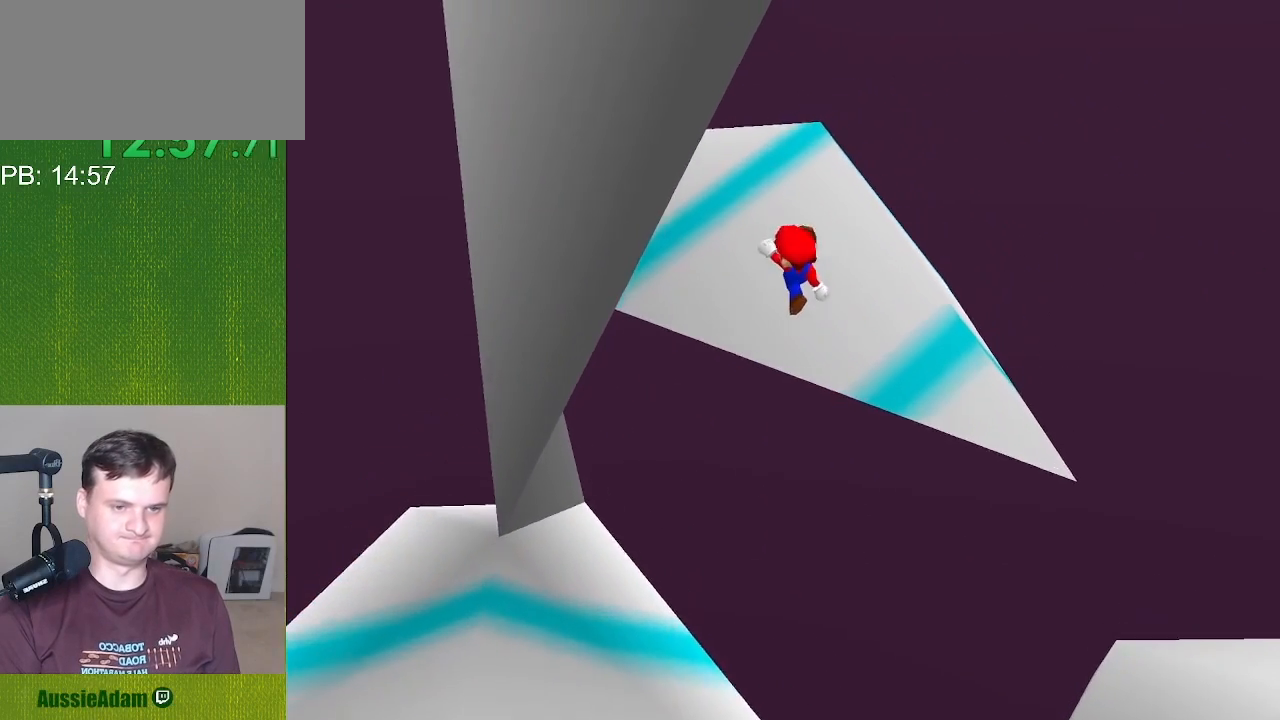
{"buttons": ["C_LEFT", "C_RIGHT"], "left_stick": "right", "events": [[233, "left_stick", "right"]]}
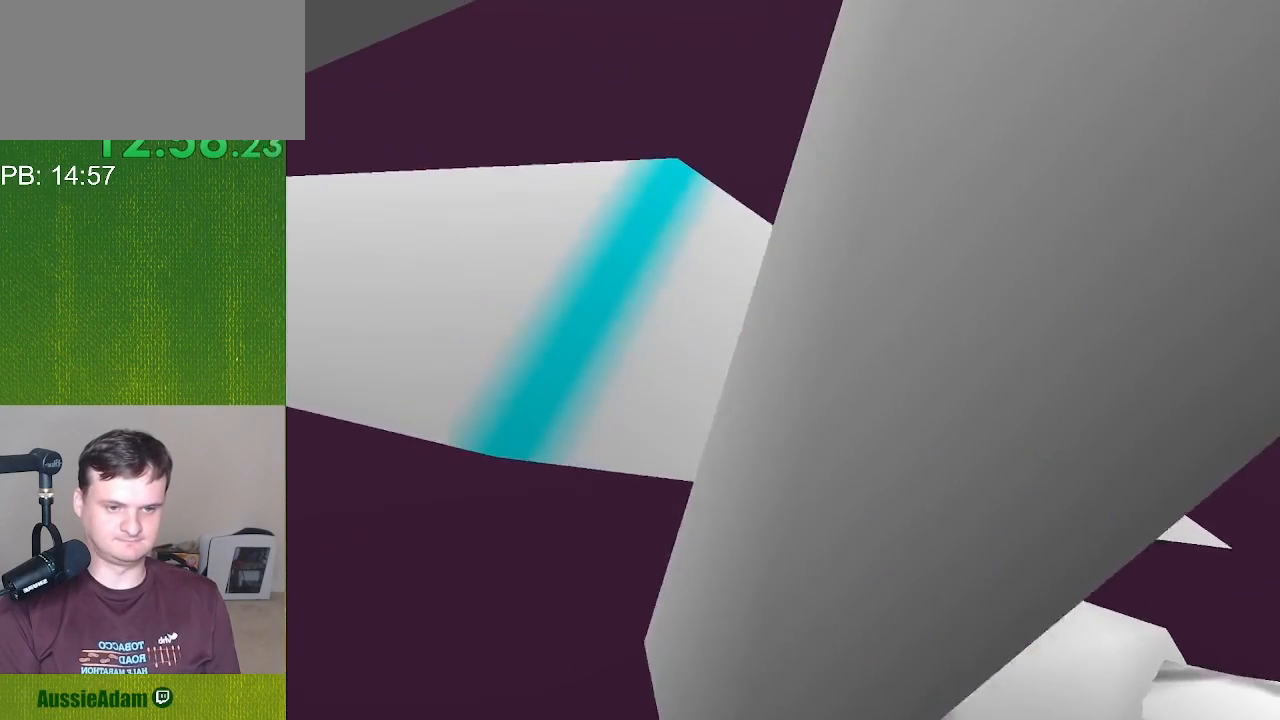
{"buttons": ["C_LEFT", "C_RIGHT"], "left_stick": "down", "events": [[17, "left_stick", "down-right"], [200, "left_stick", "down"]]}
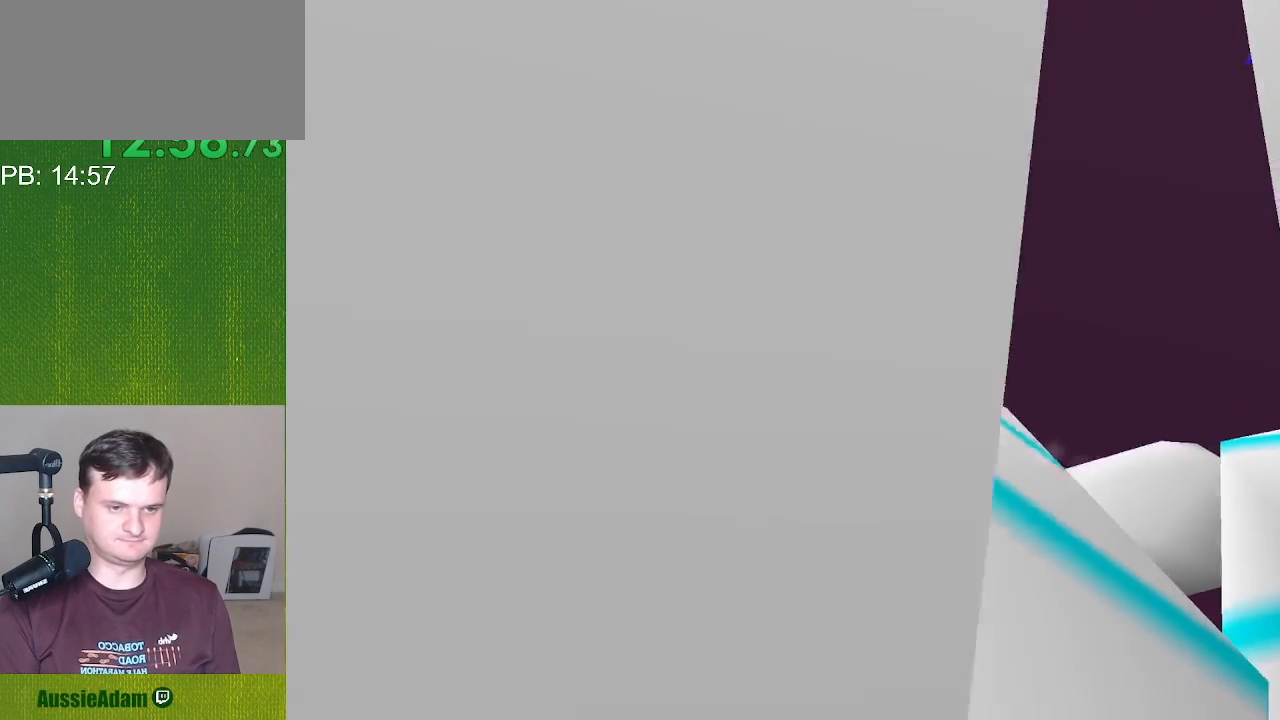
{"buttons": ["C_LEFT", "C_RIGHT"], "left_stick": "up-left", "events": [[50, "left_stick", "down-left"], [283, "left_stick", "left"], [433, "left_stick", "up-left"]]}
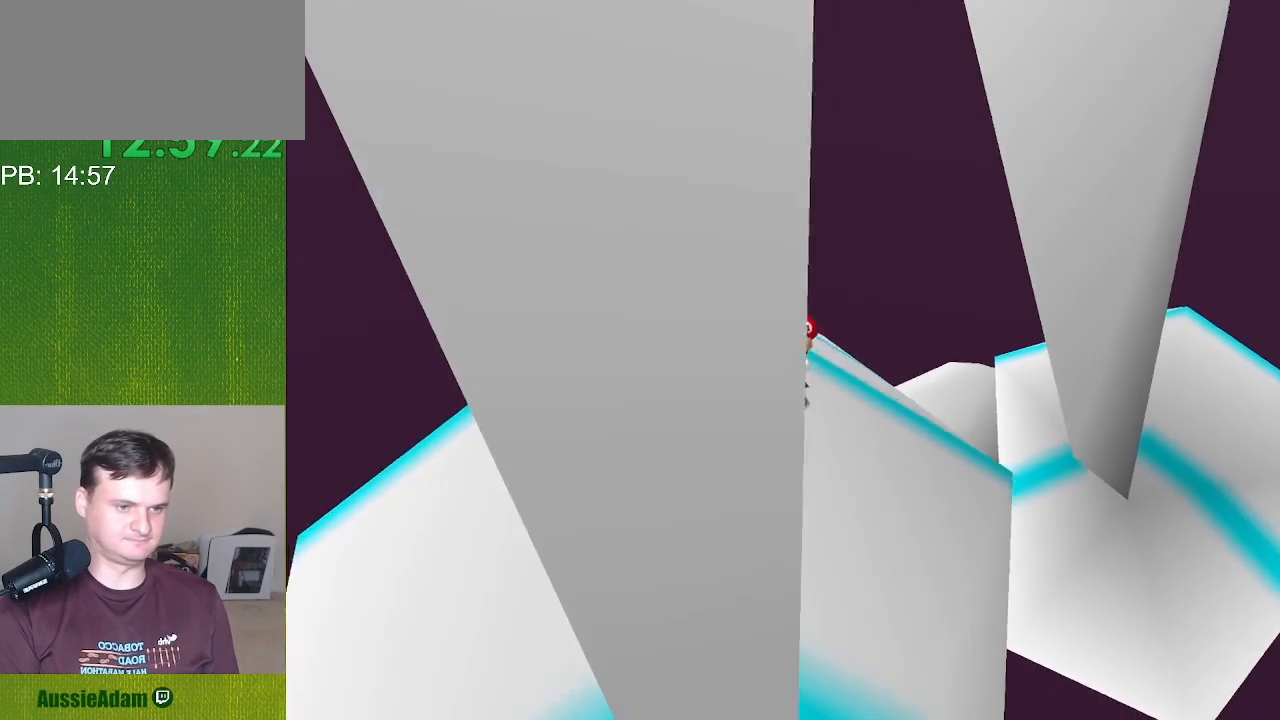
{"buttons": ["C_LEFT", "C_RIGHT"], "left_stick": "up", "events": [[217, "left_stick", "up"]]}
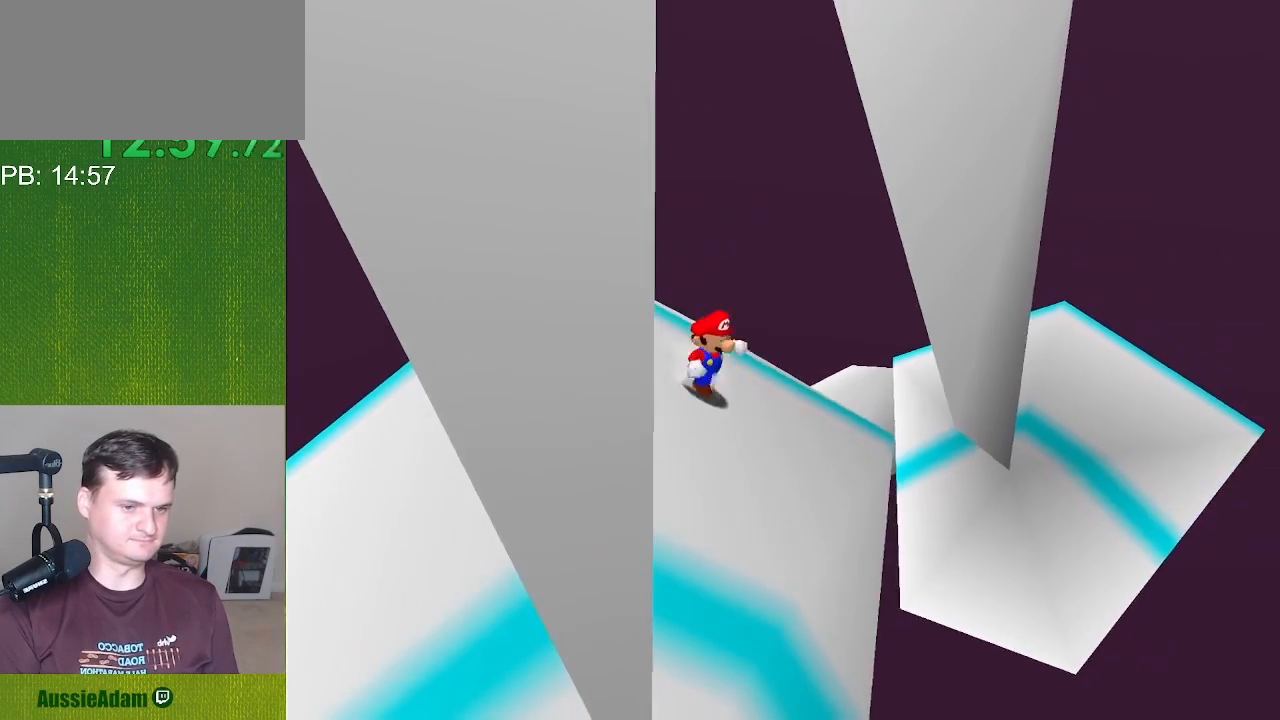
{"buttons": ["C_LEFT", "C_RIGHT"], "left_stick": "right", "events": [[17, "left_stick", "up-right"], [333, "left_stick", "right"]]}
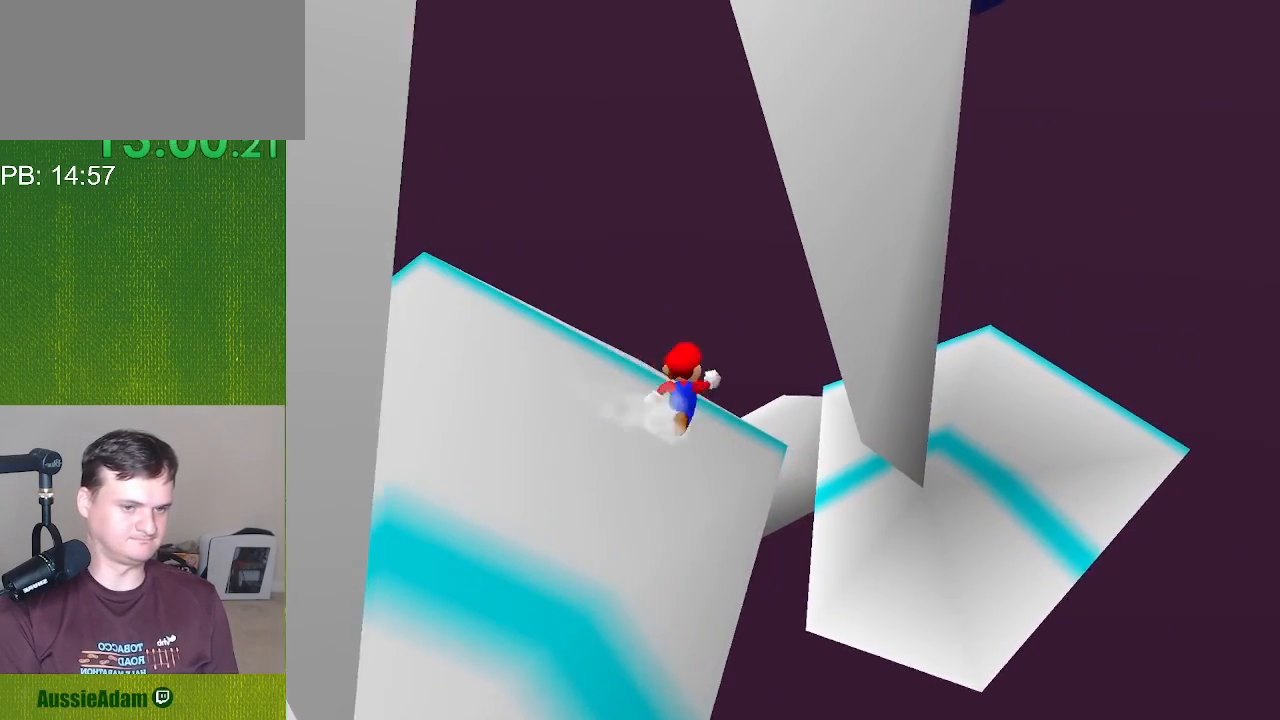
{"buttons": ["C_LEFT", "C_RIGHT"], "left_stick": "down", "events": [[100, "left_stick", "down-right"], [283, "left_stick", "down"]]}
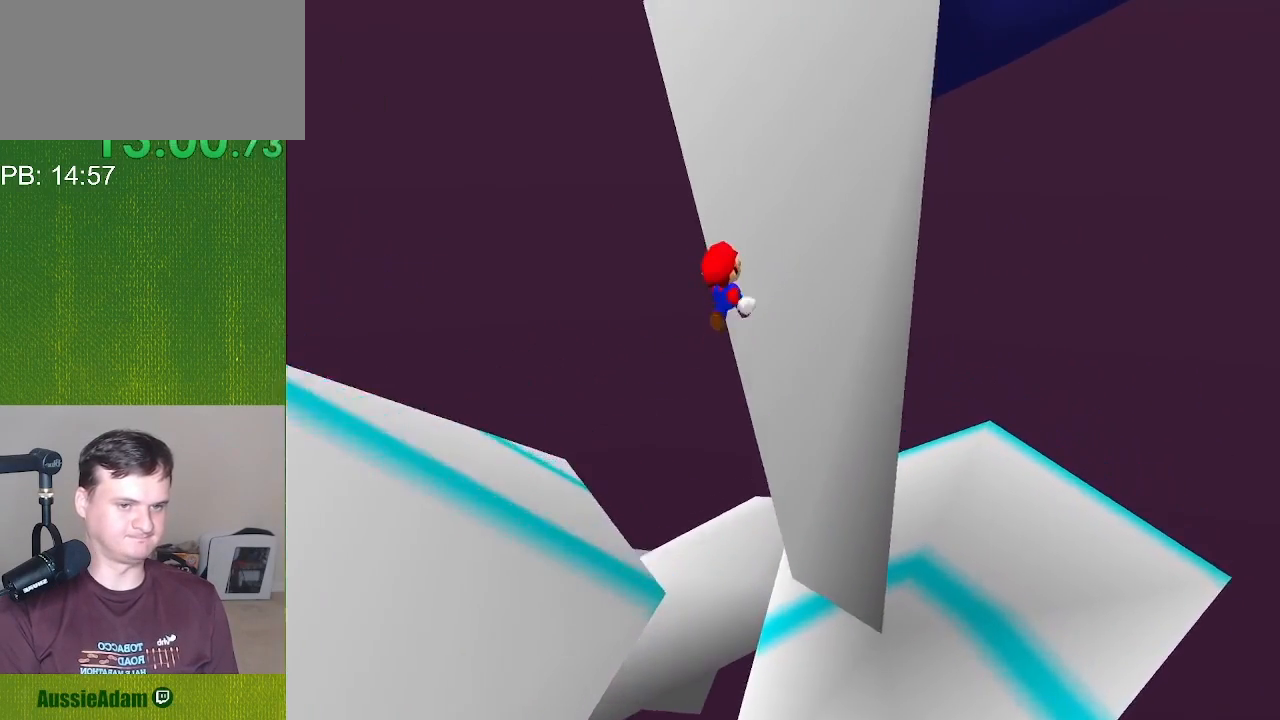
{"buttons": ["C_LEFT", "C_RIGHT"], "left_stick": "left", "events": [[183, "left_stick", "down-left"], [350, "left_stick", "left"]]}
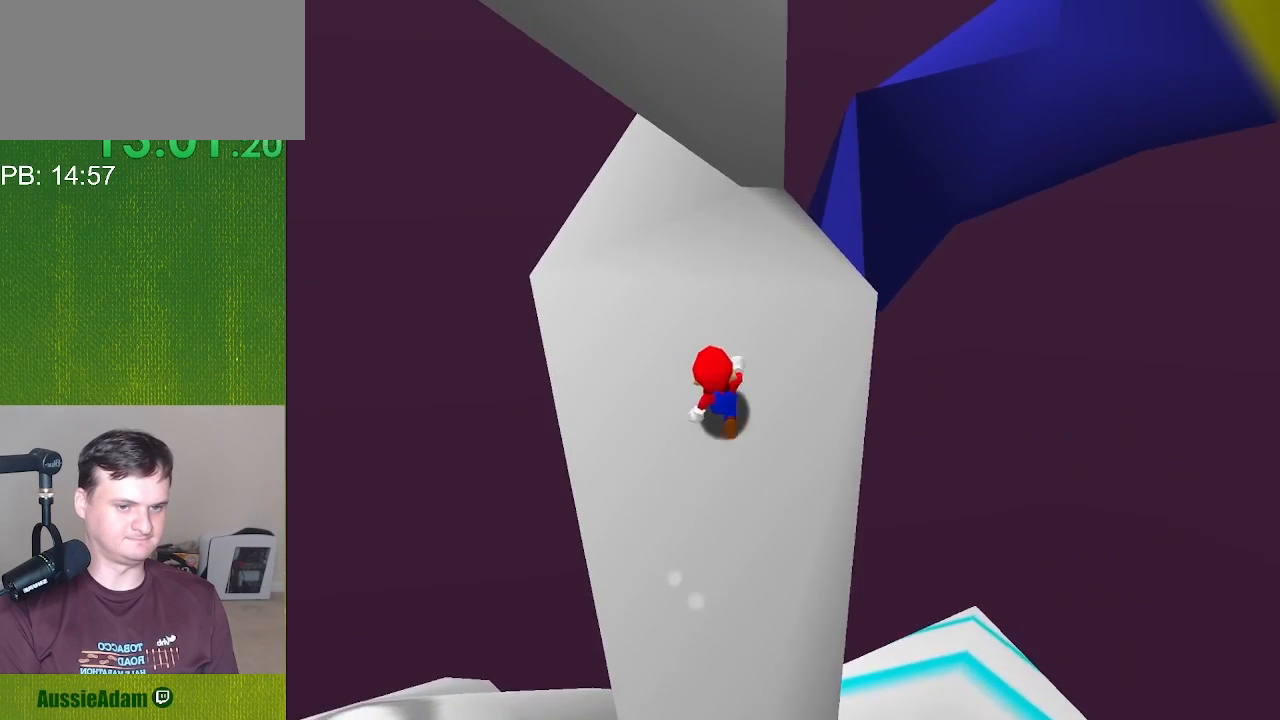
{"buttons": ["C_LEFT", "C_RIGHT"], "left_stick": "up", "events": [[33, "left_stick", "up-left"], [283, "left_stick", "up"]]}
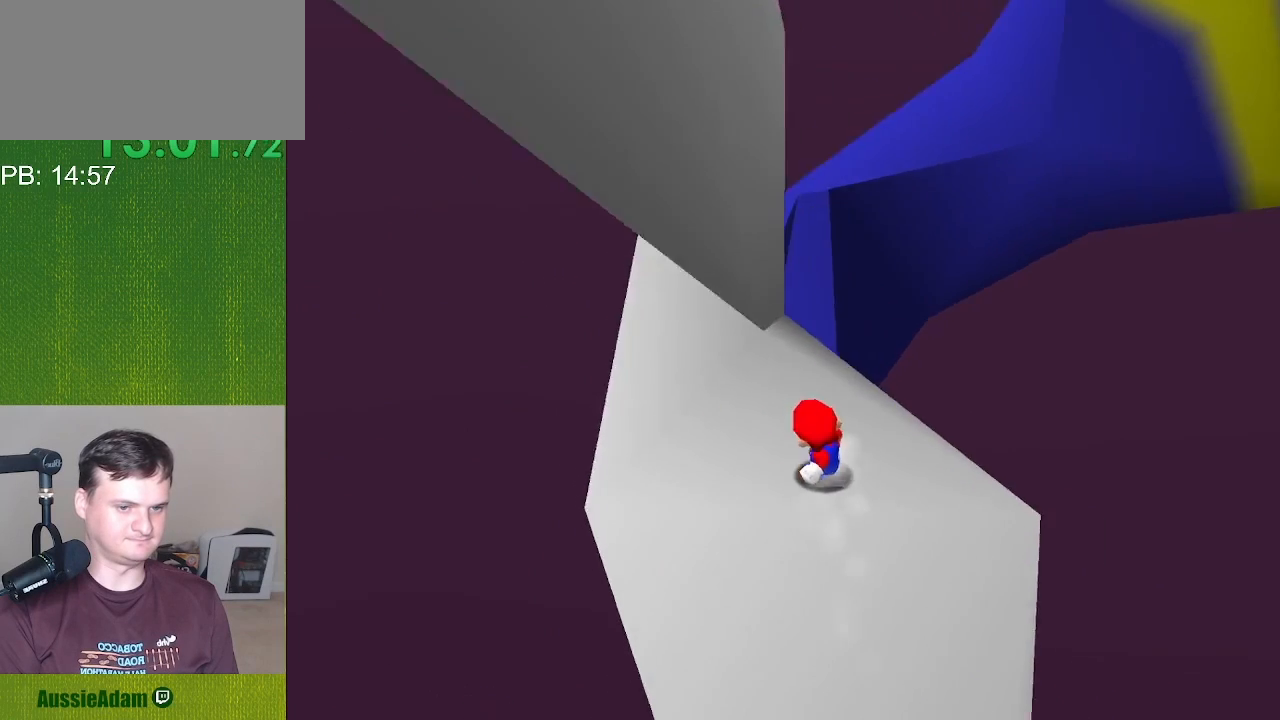
{"buttons": ["C_LEFT", "C_RIGHT"], "left_stick": "right", "events": [[117, "left_stick", "up-right"], [417, "left_stick", "right"]]}
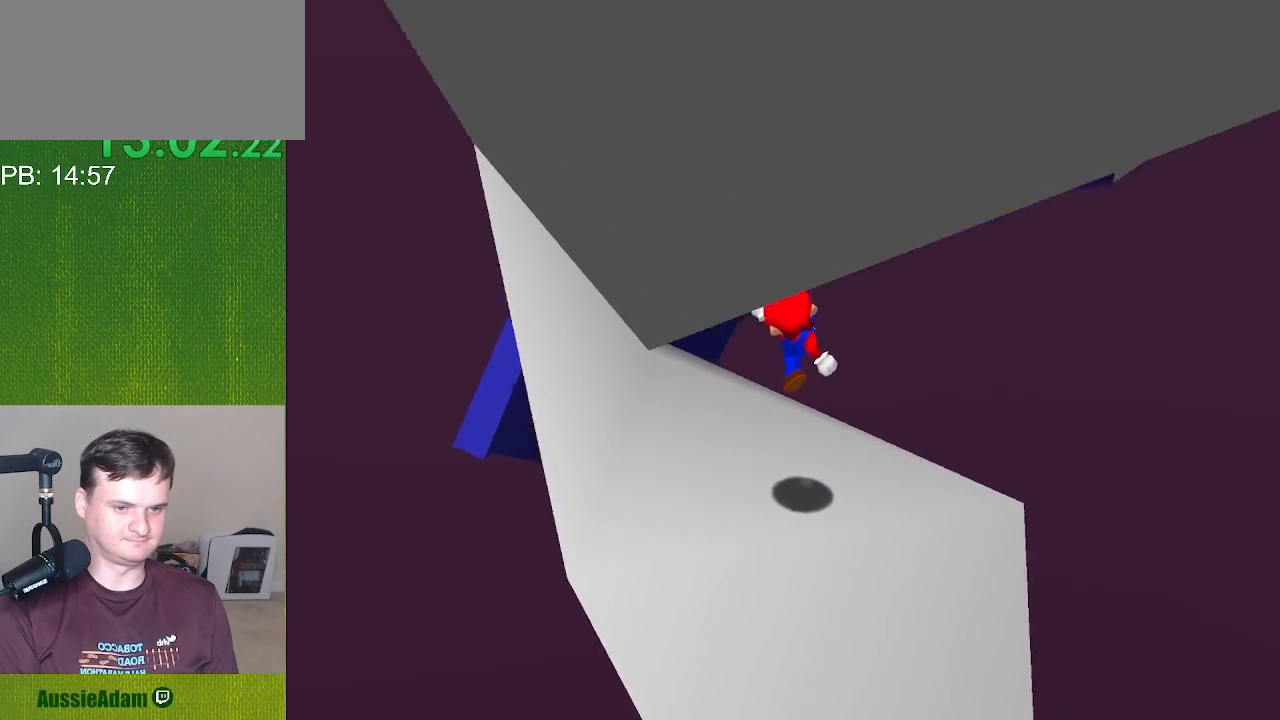
{"buttons": ["C_LEFT", "C_RIGHT"], "left_stick": "down", "events": [[200, "left_stick", "down-right"], [417, "left_stick", "down"]]}
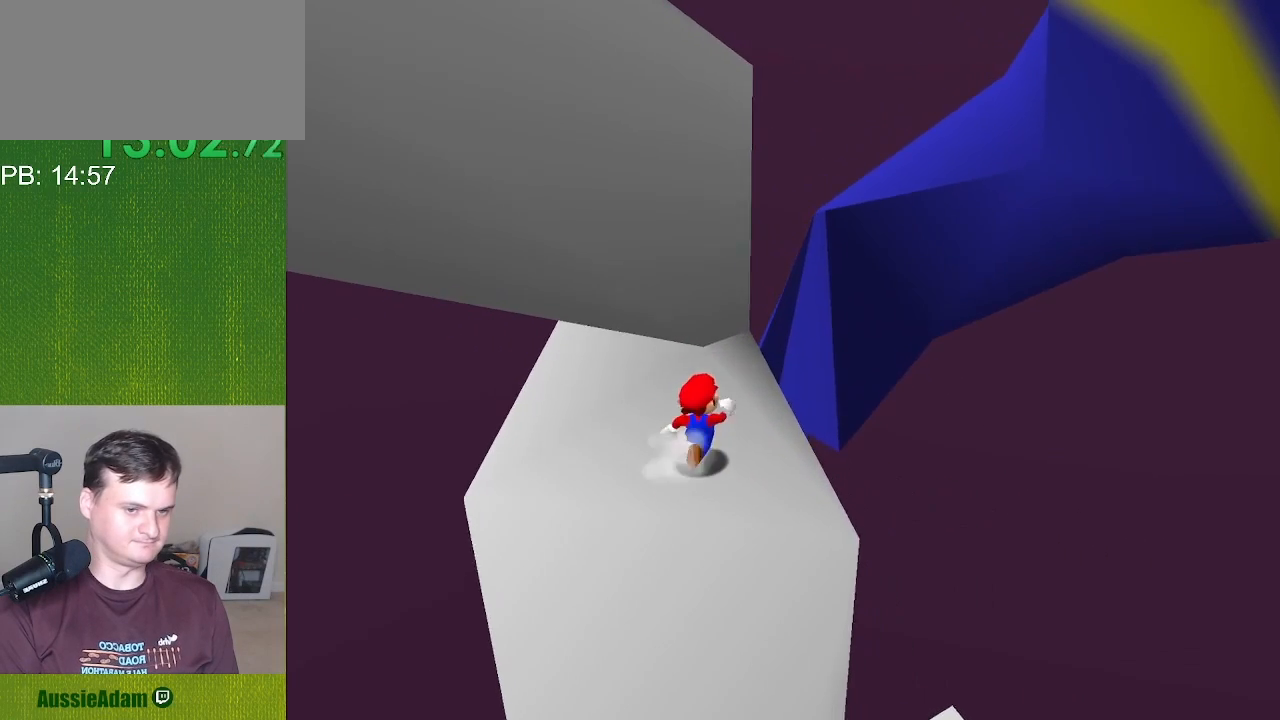
{"buttons": ["C_LEFT", "C_RIGHT"], "left_stick": "left", "events": [[283, "left_stick", "down-left"], [467, "left_stick", "left"]]}
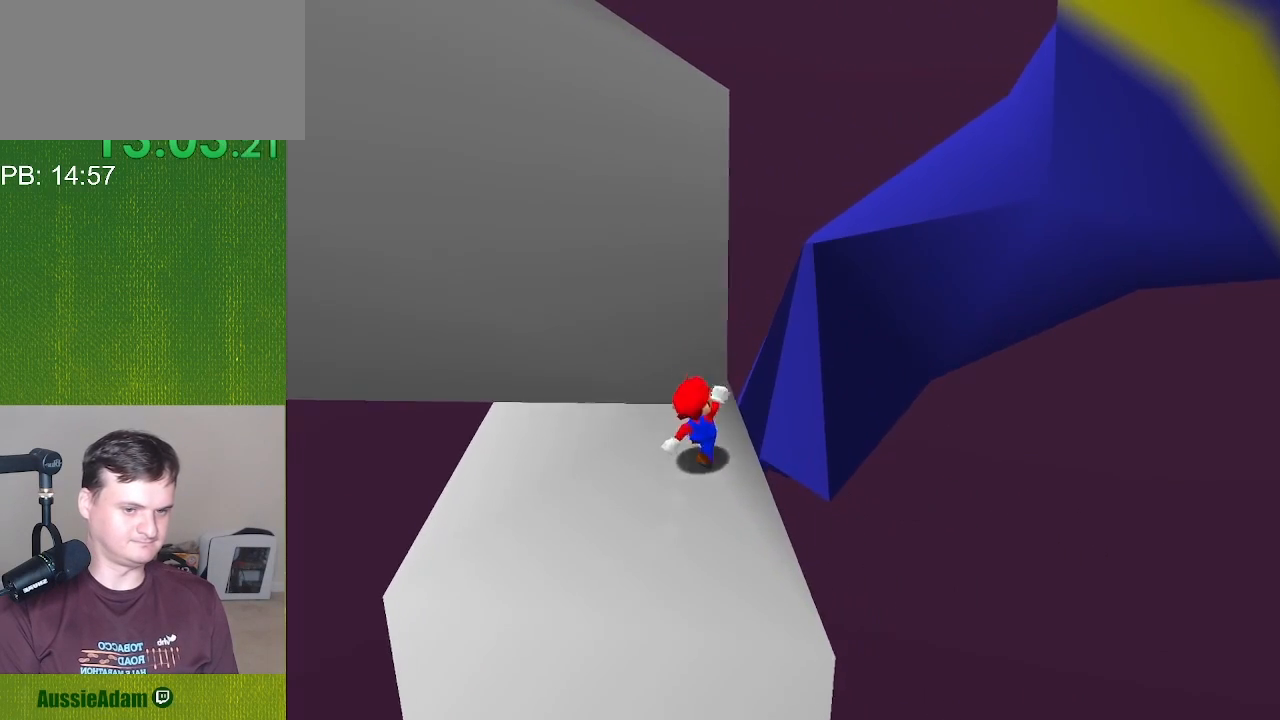
{"buttons": ["C_LEFT", "C_RIGHT"], "left_stick": "up", "events": [[150, "left_stick", "up-left"], [400, "left_stick", "up"]]}
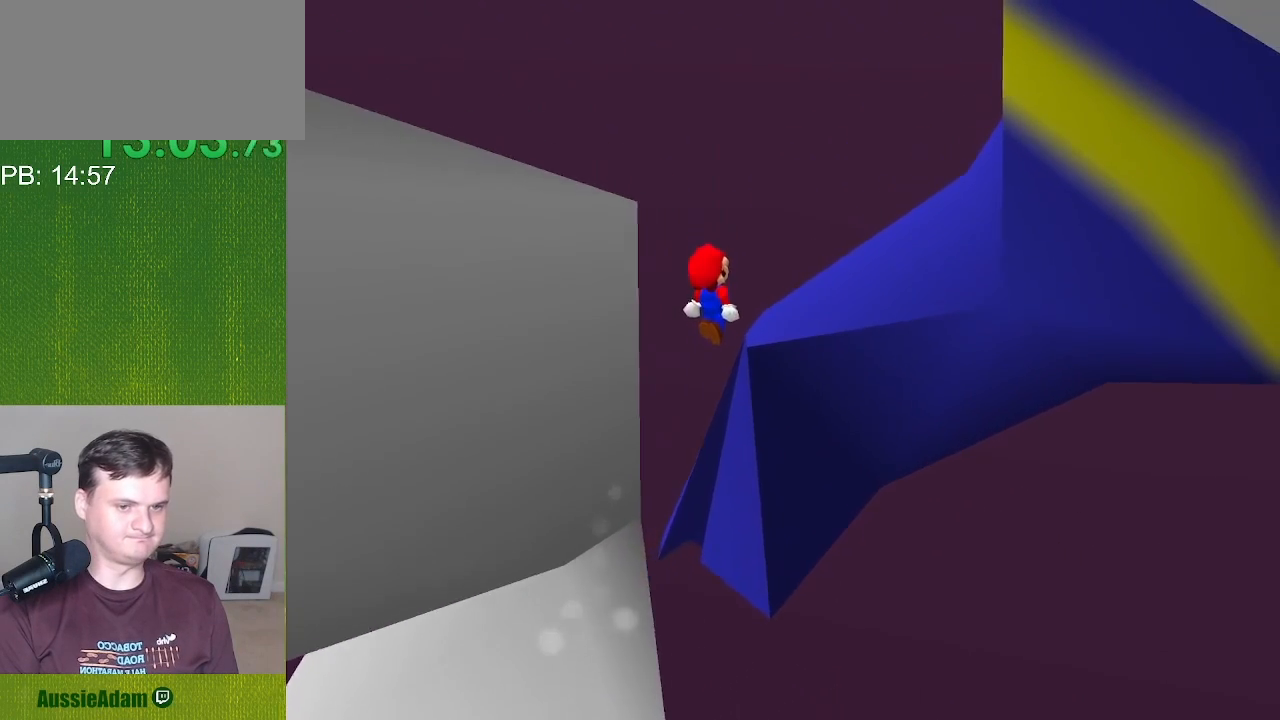
{"buttons": ["C_LEFT", "C_RIGHT"], "left_stick": "up-right", "events": [[250, "left_stick", "up-right"]]}
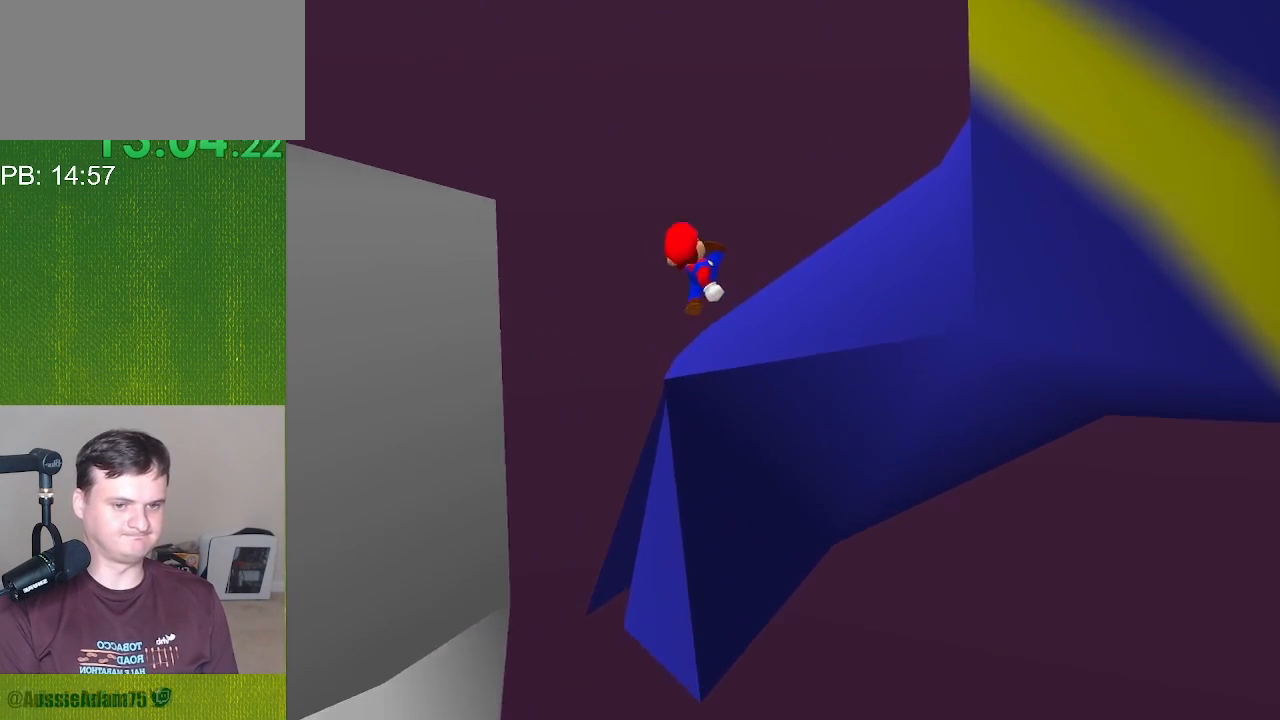
{"buttons": ["C_LEFT", "C_RIGHT"], "left_stick": "down", "events": [[33, "left_stick", "right"], [300, "left_stick", "down-right"], [500, "left_stick", "down"]]}
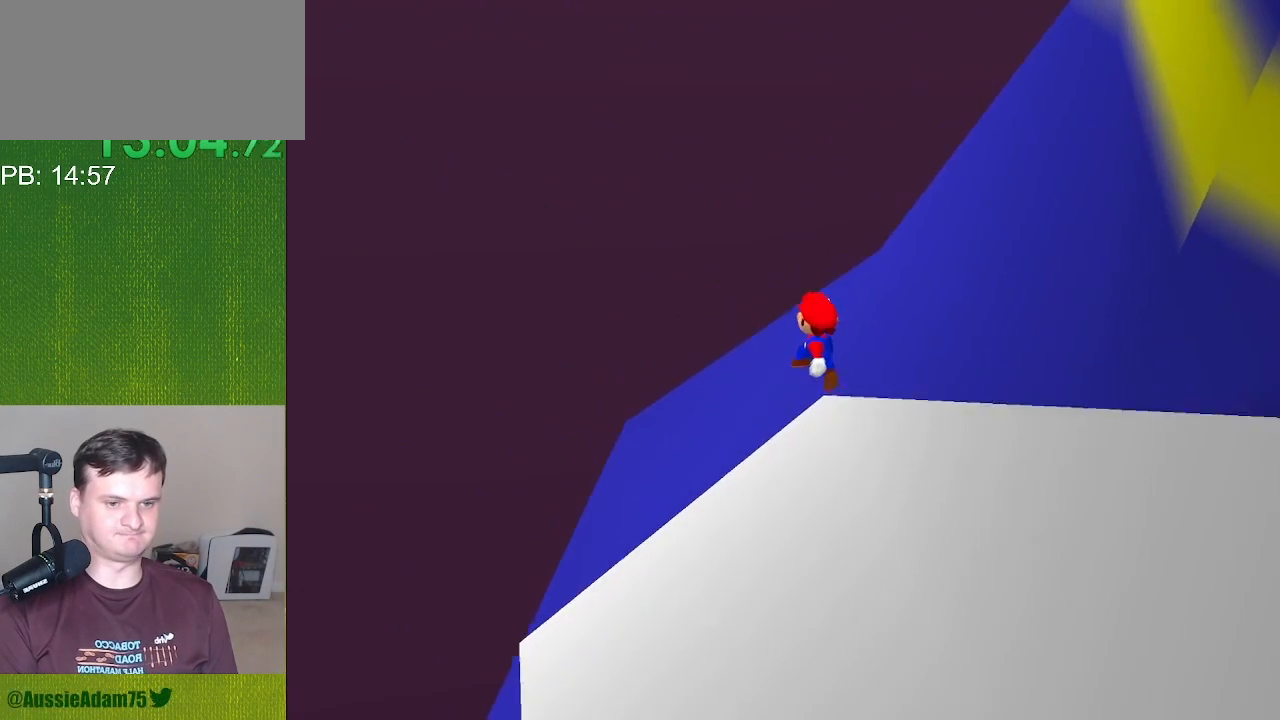
{"buttons": ["C_LEFT", "C_RIGHT"], "left_stick": "down-left", "events": [[350, "left_stick", "down-left"]]}
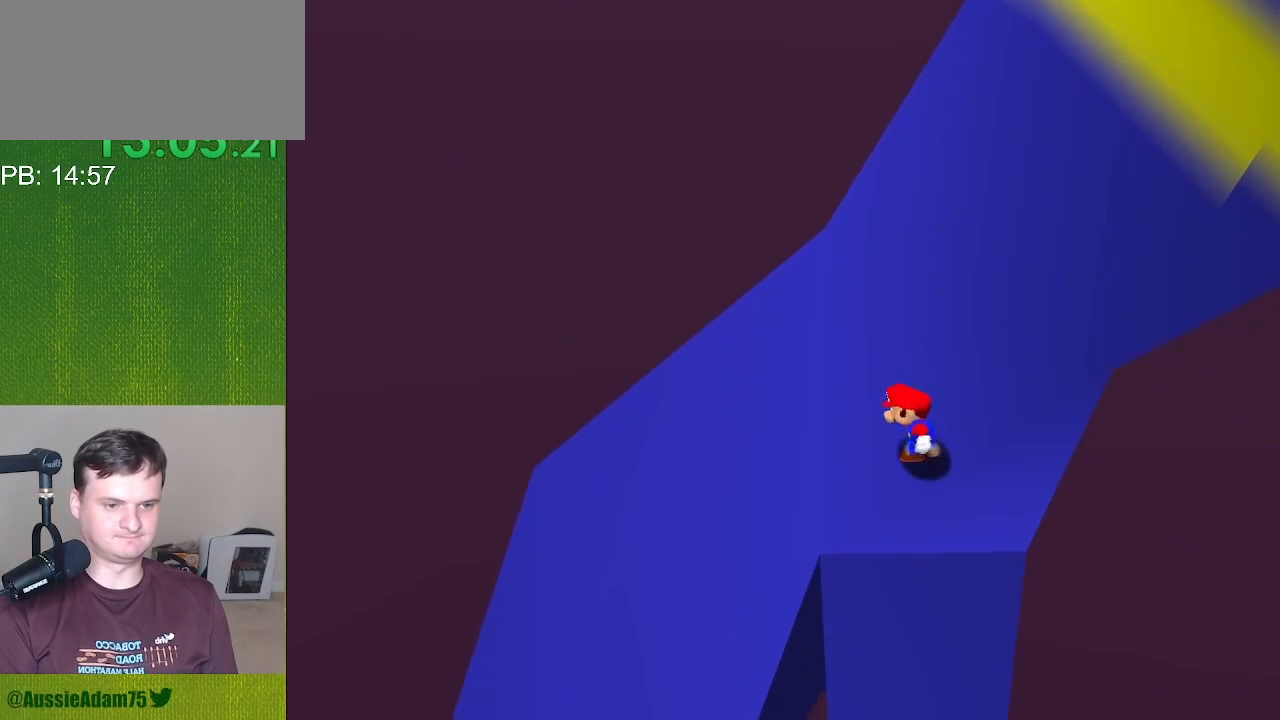
{"buttons": ["C_LEFT", "C_RIGHT"], "left_stick": "up", "events": [[50, "left_stick", "left"], [250, "left_stick", "up-left"], [500, "left_stick", "up"]]}
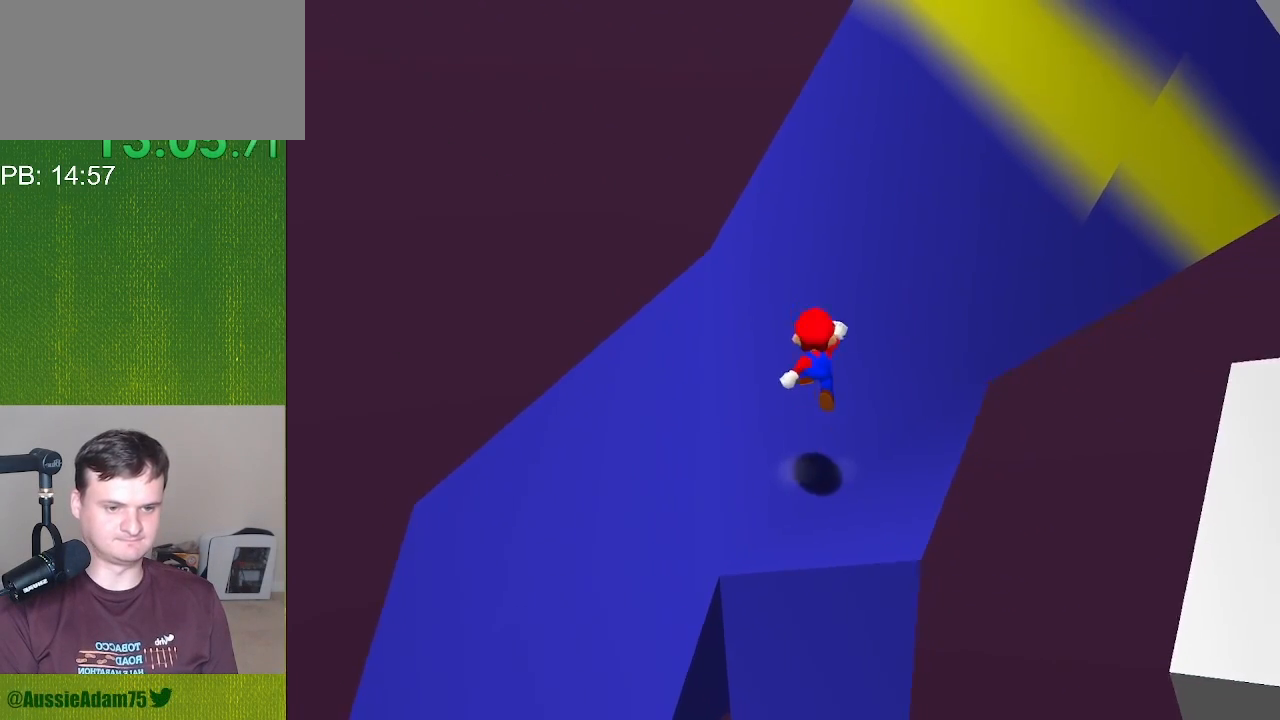
{"buttons": ["C_LEFT", "C_RIGHT"], "left_stick": "up-right", "events": [[300, "left_stick", "up-right"]]}
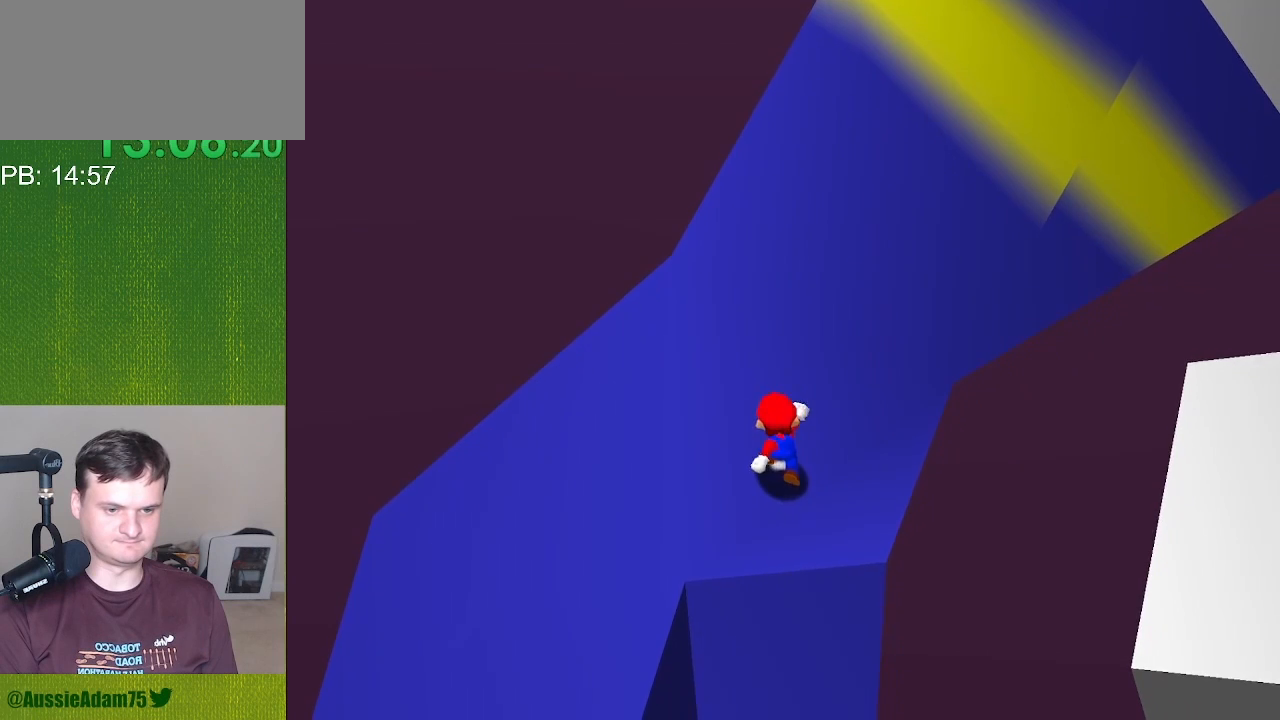
{"buttons": ["C_LEFT", "C_RIGHT"], "left_stick": "down-right", "events": [[133, "left_stick", "right"], [417, "left_stick", "down-right"]]}
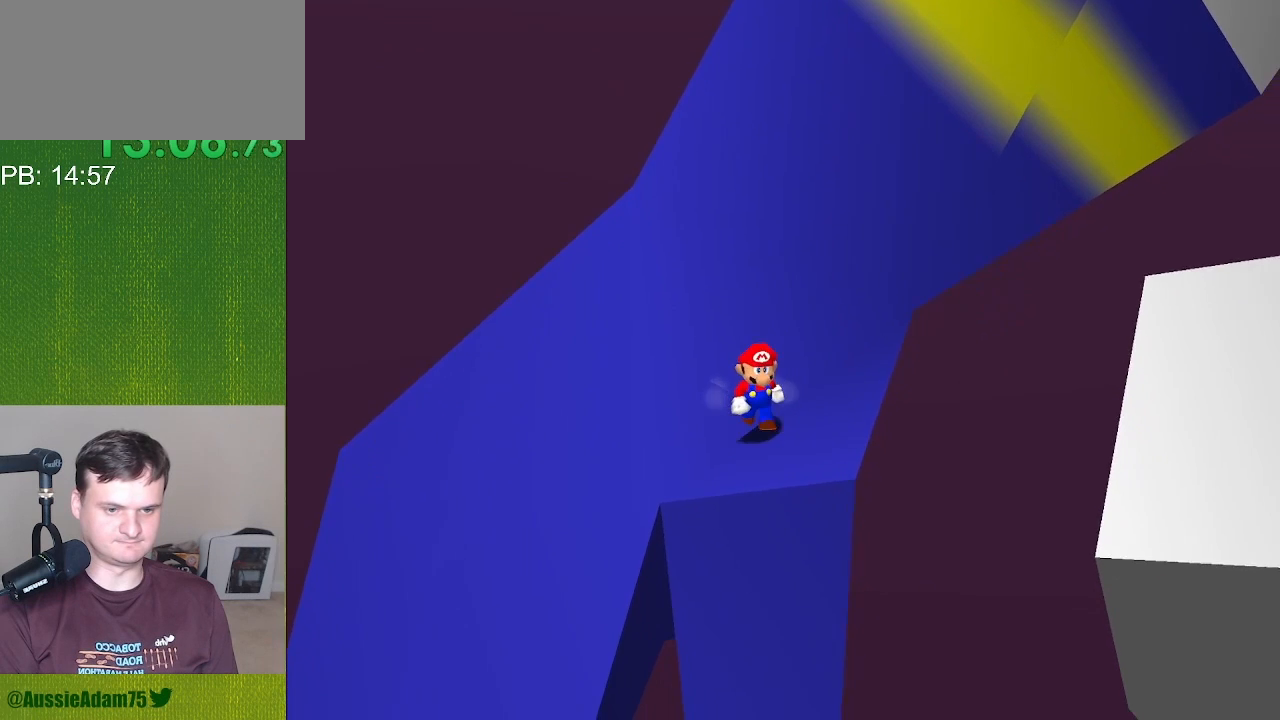
{"buttons": ["C_LEFT", "C_RIGHT"], "left_stick": "down-left", "events": [[100, "left_stick", "down"], [450, "left_stick", "down-left"]]}
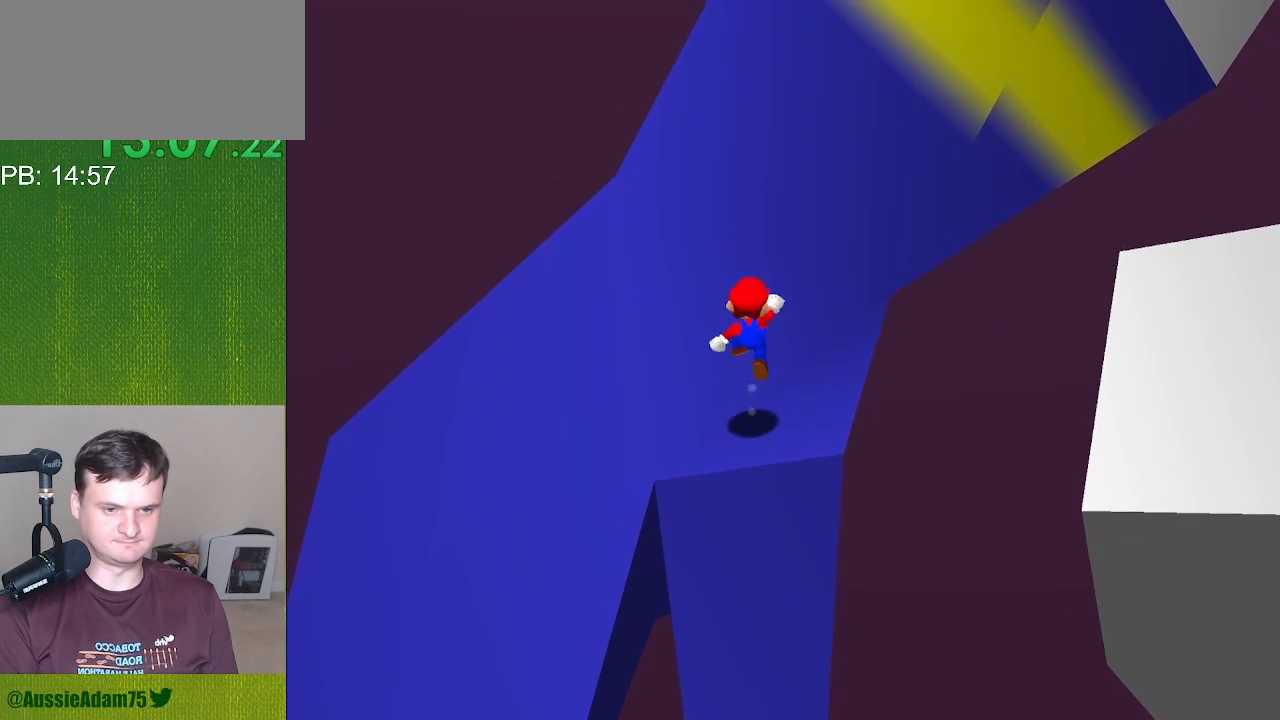
{"buttons": ["C_LEFT", "C_RIGHT"], "left_stick": "up-left", "events": [[167, "left_stick", "left"], [350, "left_stick", "up-left"]]}
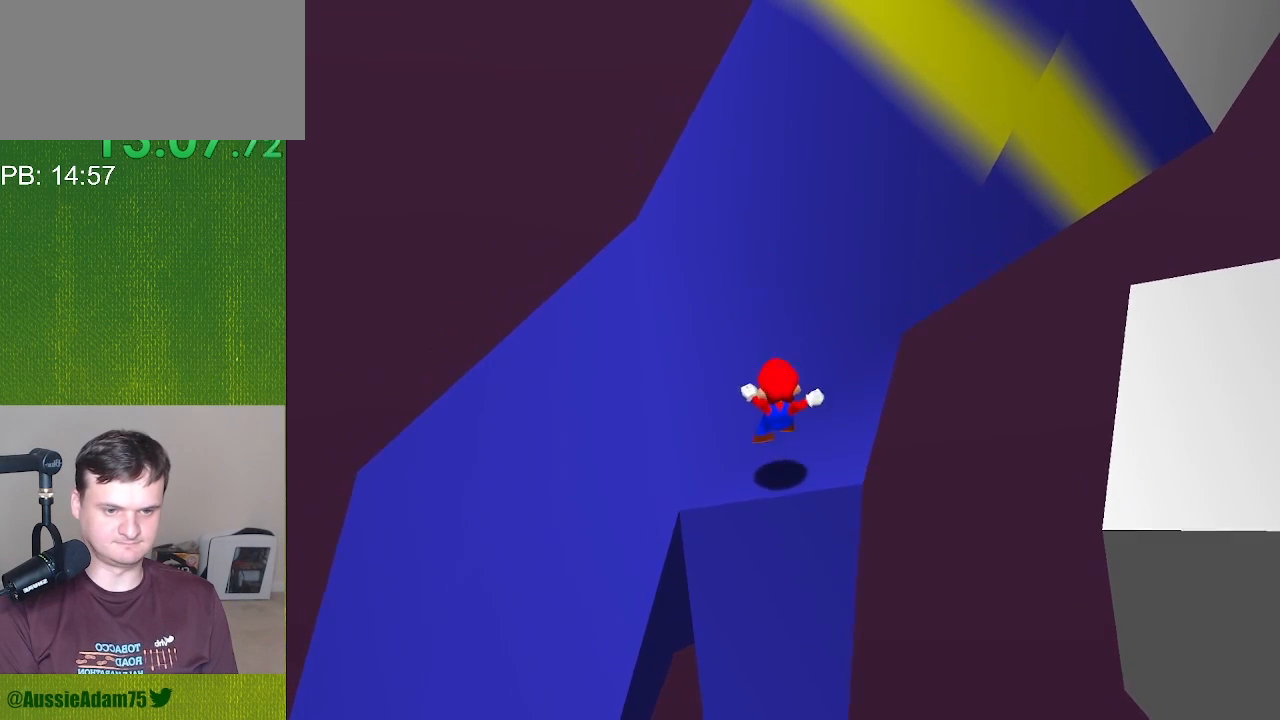
{"buttons": ["C_LEFT", "C_RIGHT"], "left_stick": "up-right", "events": [[67, "left_stick", "up"], [450, "left_stick", "up-right"]]}
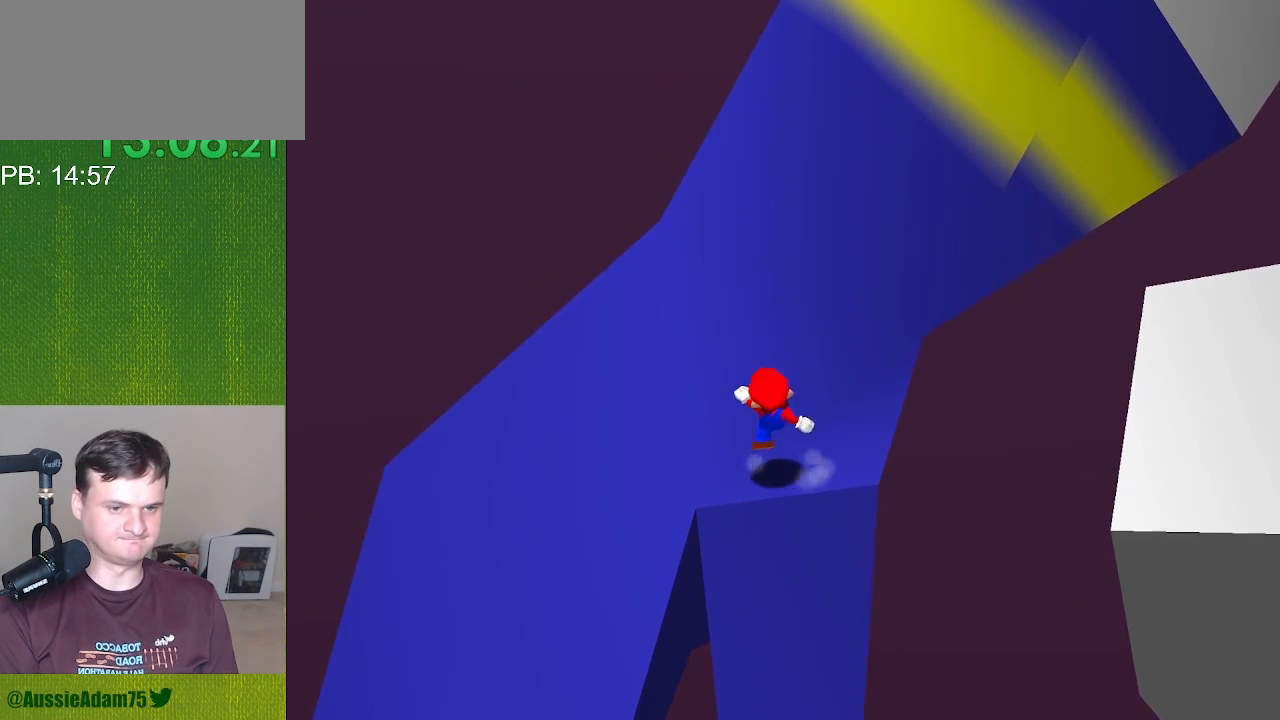
{"buttons": ["C_LEFT", "C_RIGHT"], "left_stick": "right", "events": [[250, "left_stick", "right"]]}
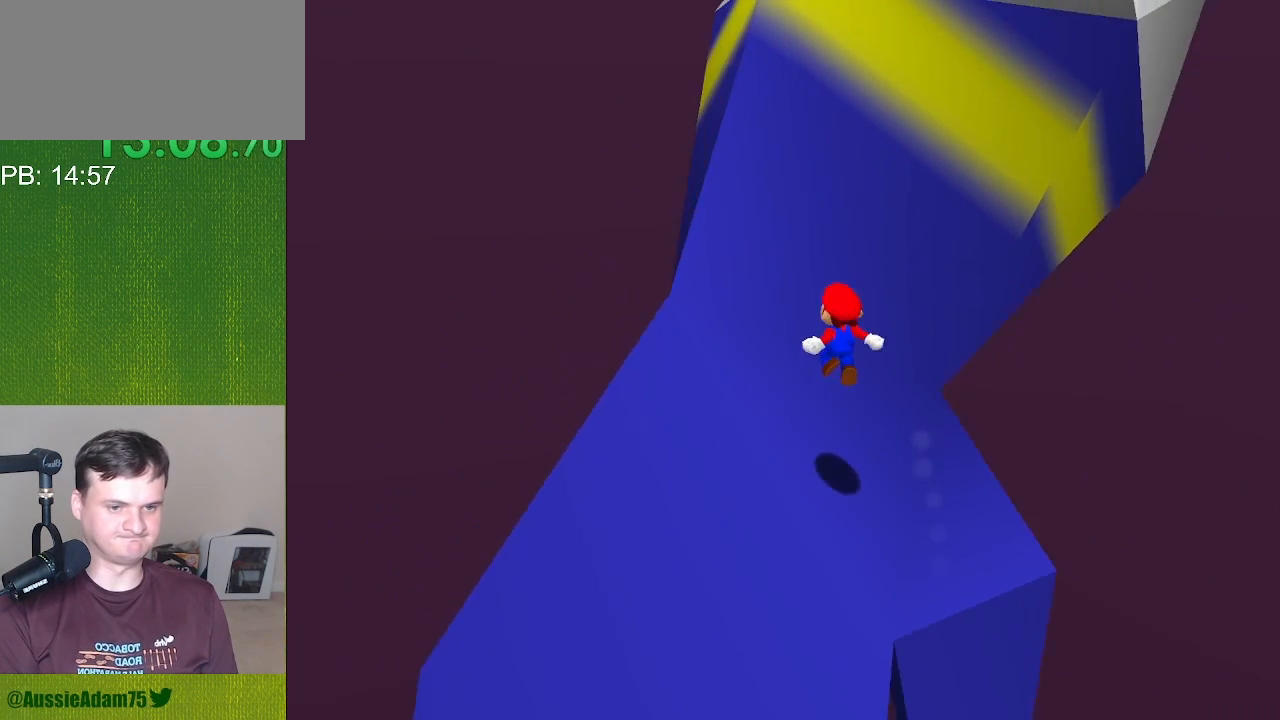
{"buttons": ["C_LEFT", "C_RIGHT"], "left_stick": "down", "events": [[33, "left_stick", "down-right"], [183, "left_stick", "down"]]}
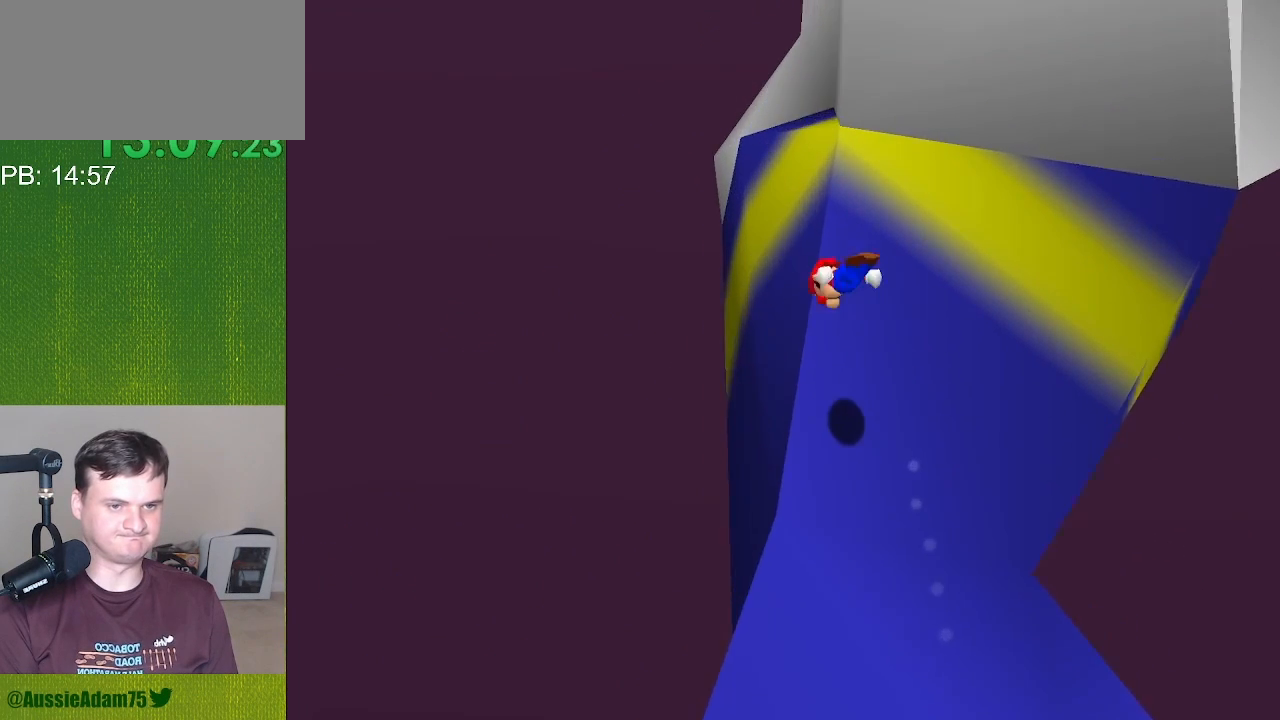
{"buttons": ["C_LEFT", "C_RIGHT"], "left_stick": "up-left", "events": [[33, "left_stick", "down-left"], [300, "left_stick", "left"], [450, "left_stick", "up-left"]]}
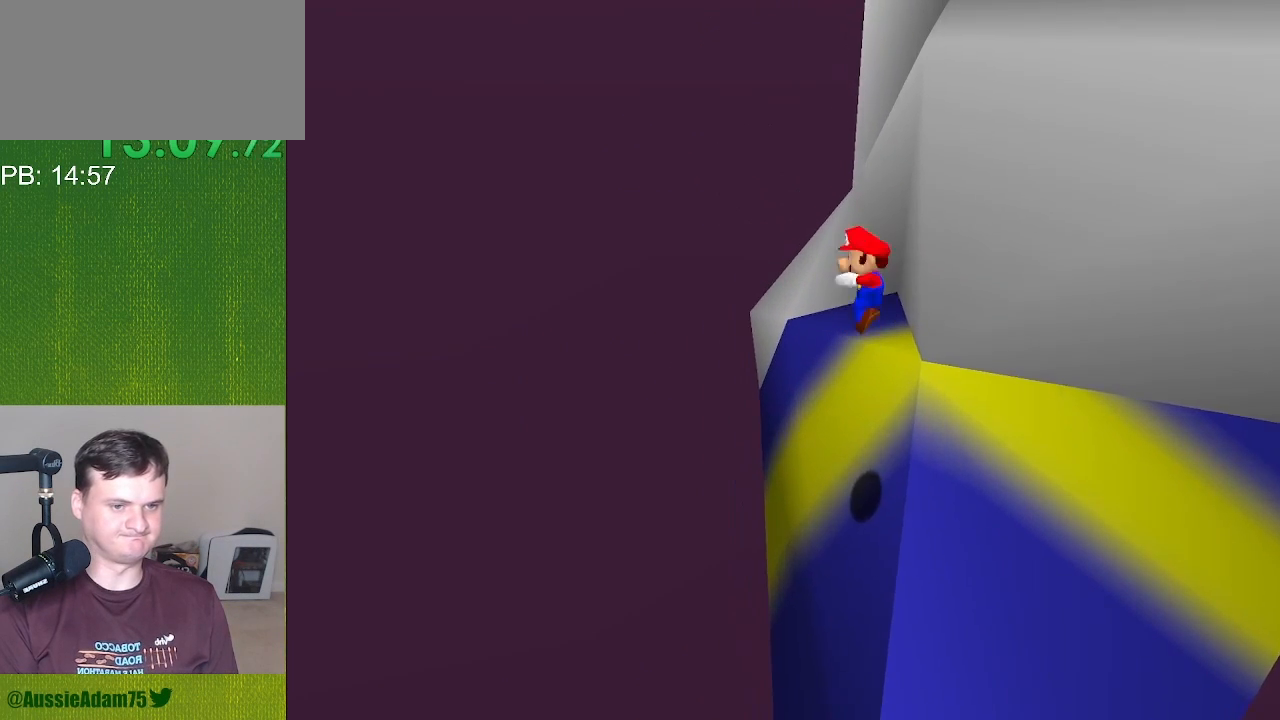
{"buttons": ["C_LEFT", "C_RIGHT"], "left_stick": "up", "events": [[200, "left_stick", "up"]]}
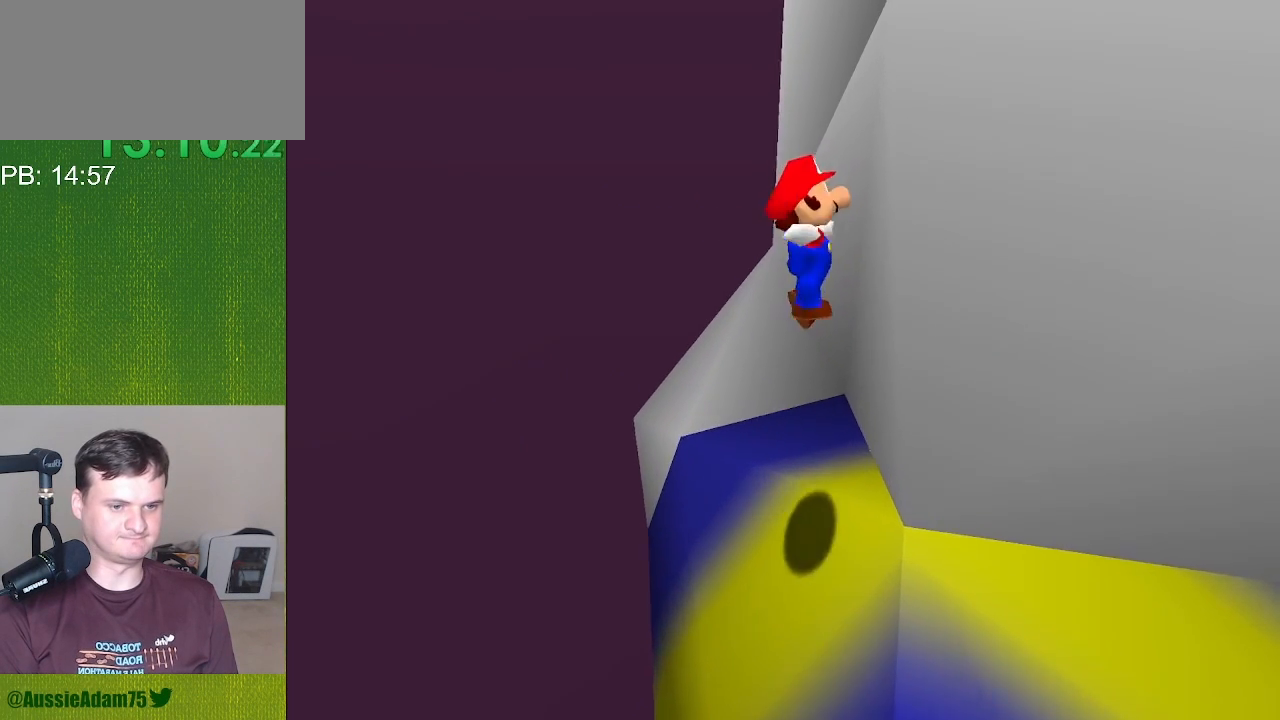
{"buttons": ["C_LEFT", "C_RIGHT"], "left_stick": "right", "events": [[50, "left_stick", "up-right"], [350, "left_stick", "right"]]}
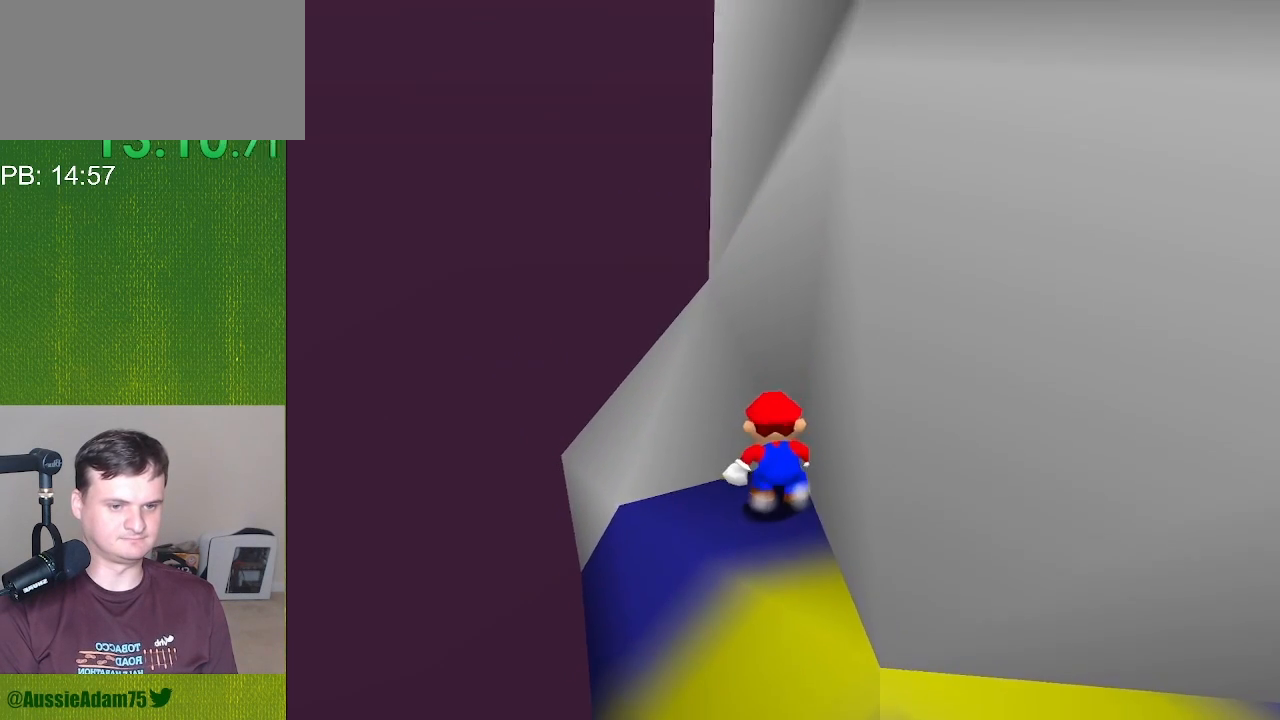
{"buttons": ["C_LEFT", "C_RIGHT"], "left_stick": "down", "events": [[100, "left_stick", "down-right"], [300, "left_stick", "down"]]}
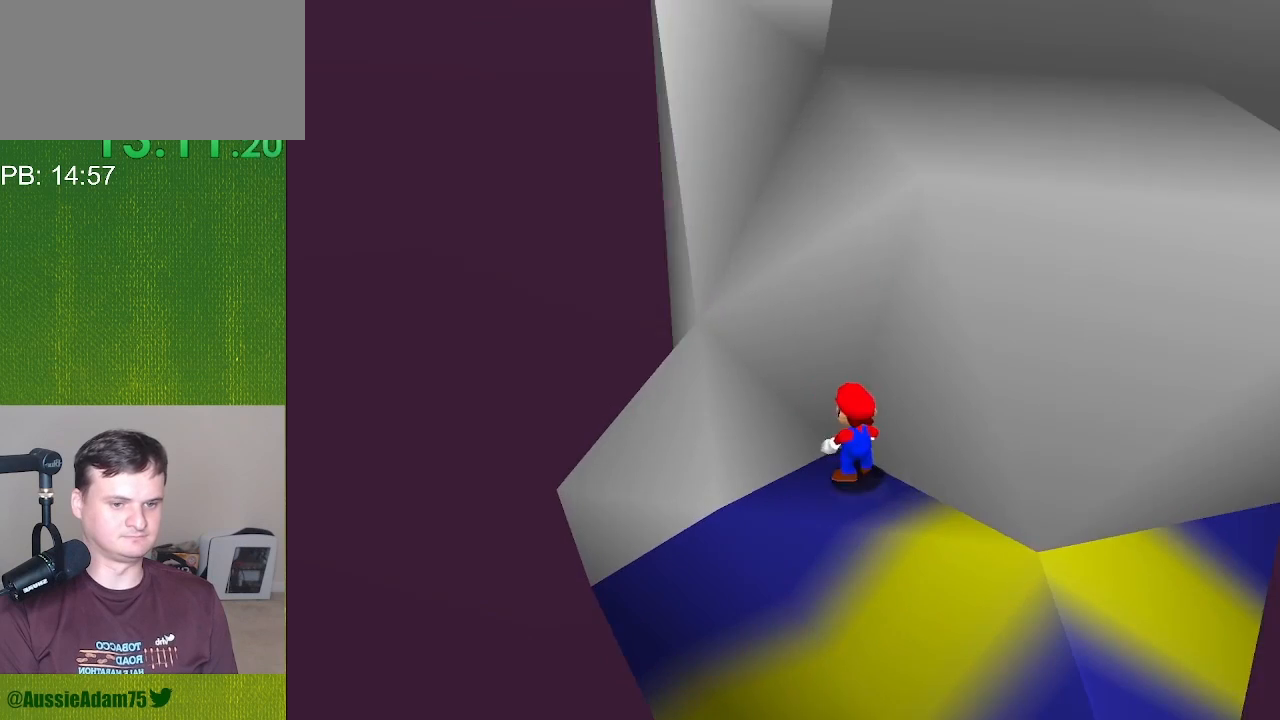
{"buttons": ["C_LEFT", "C_RIGHT"], "left_stick": "left", "events": [[167, "left_stick", "down-left"], [367, "left_stick", "left"]]}
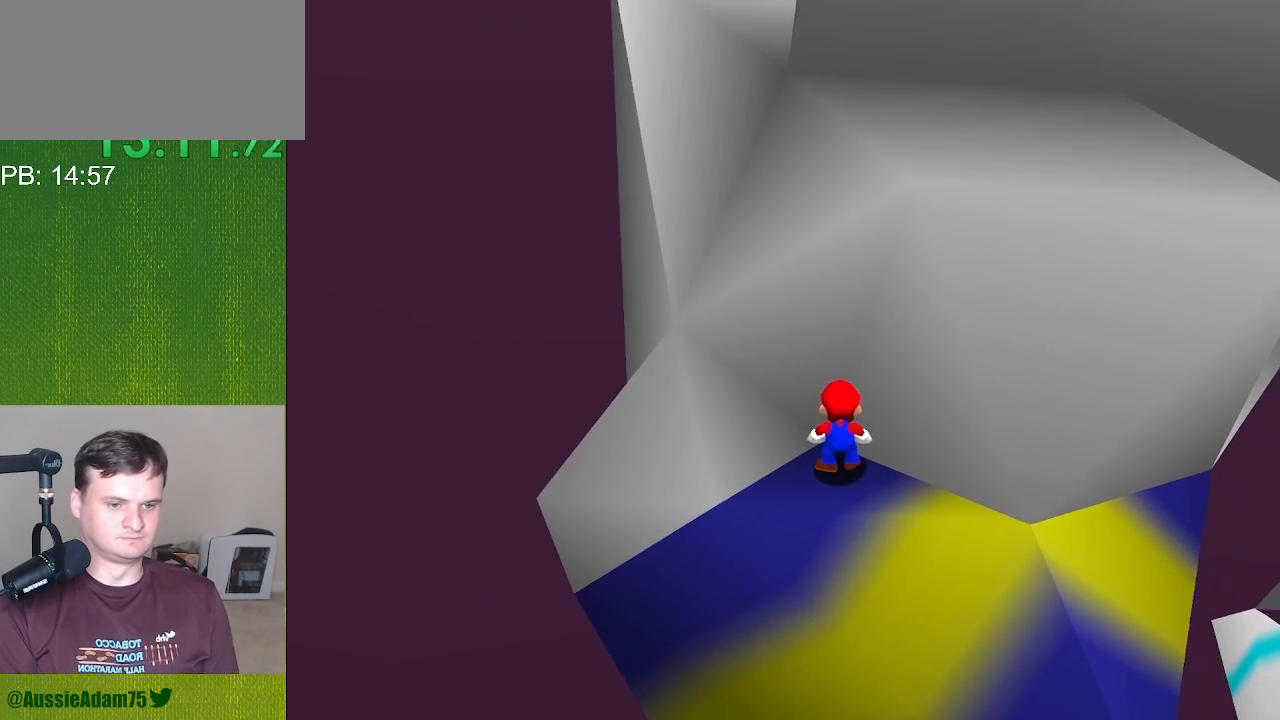
{"buttons": ["C_LEFT", "C_RIGHT"], "left_stick": "up", "events": [[50, "left_stick", "up-left"], [333, "left_stick", "up"]]}
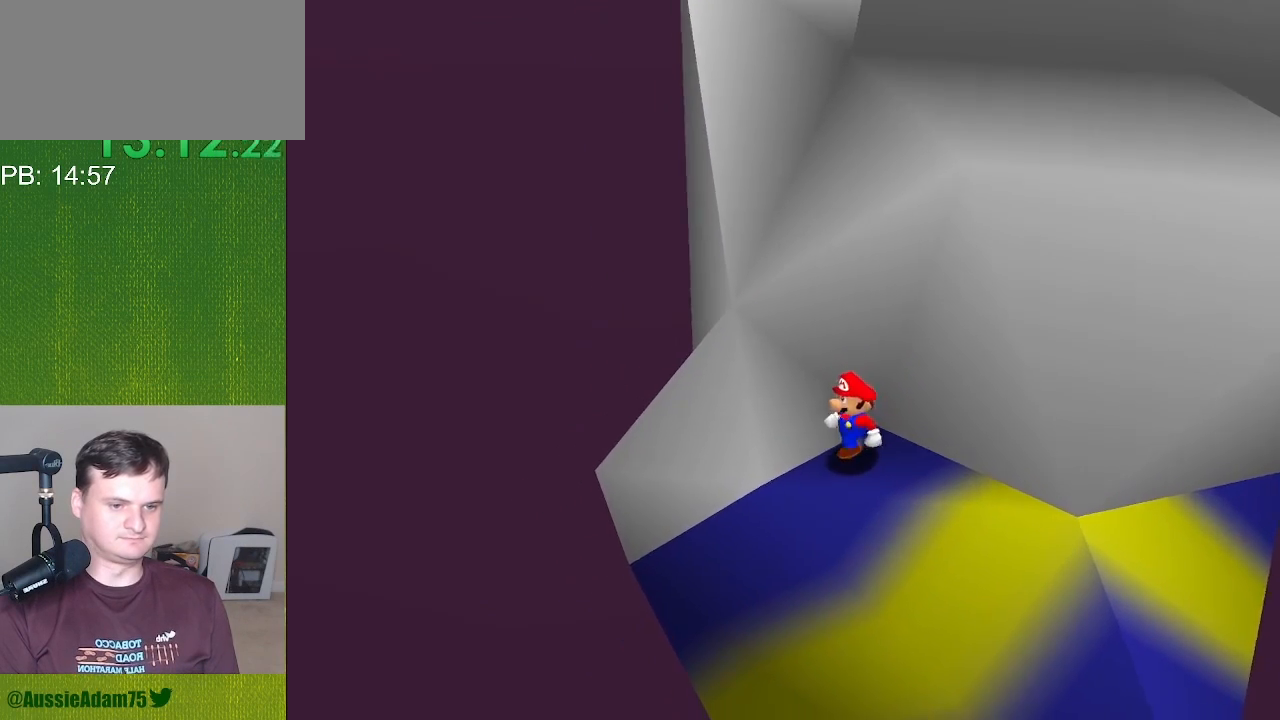
{"buttons": ["C_LEFT", "C_RIGHT"], "left_stick": "right", "events": [[133, "left_stick", "up-right"], [467, "left_stick", "right"]]}